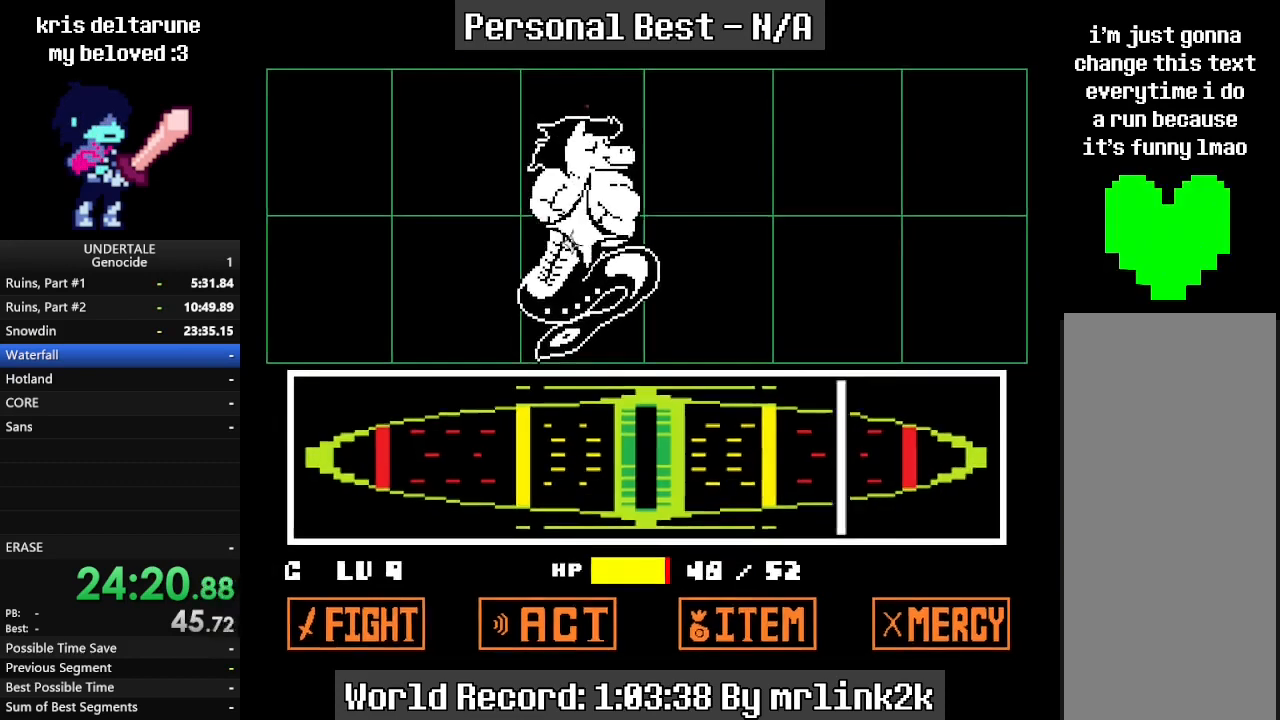
Gameplay with keyboard; each line is a JSON object with the keys held at the frame after it. "events" lists presses ("down") and releases ("up") of "c", "ctrl_l", "ctrl_r", "down", "escape", "f4", "left", "num0", "num1", "num2", "num3", "num4", "return", "right", "shift_l", "shift_r", "up", "x" and "z" between this image and that frame as [ms after this image, input, new state], when the widget could be followed in between. No other keys are recorded. Mouse input is not recorded.
{"keys": [], "events": [[33, "return", "up"], [67, "return", "down"], [133, "return", "up"]]}
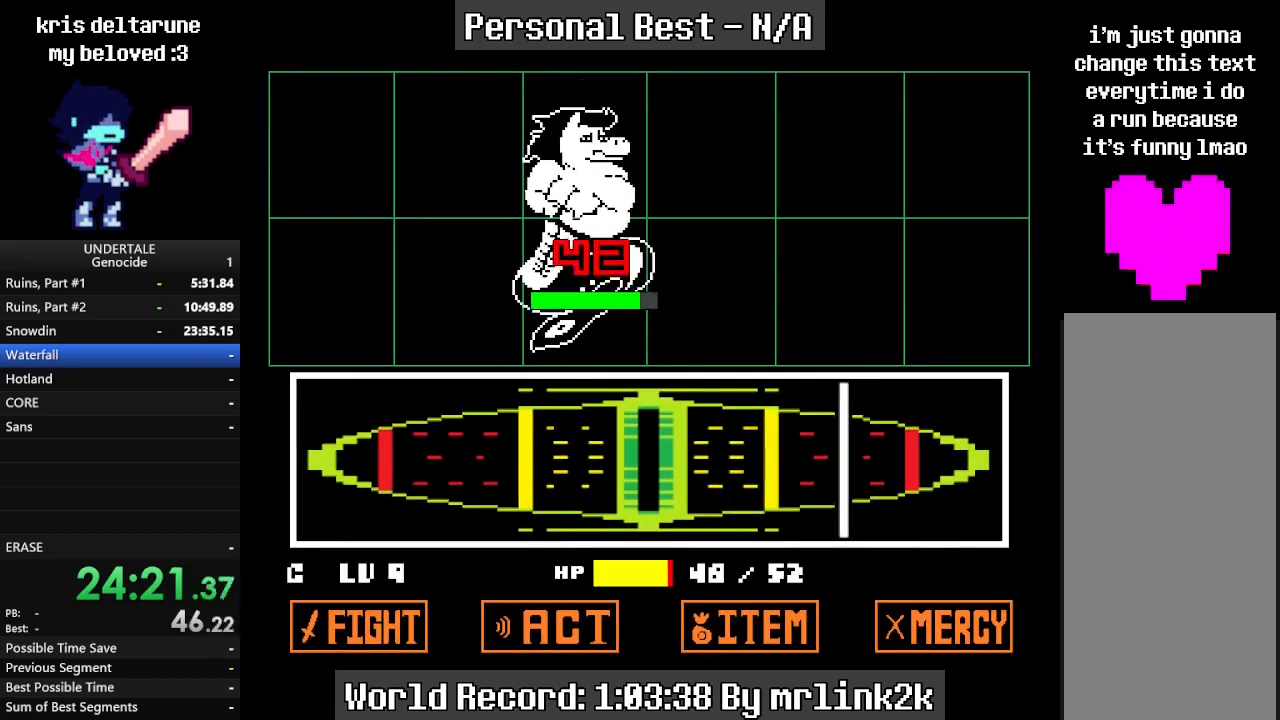
{"keys": [], "events": []}
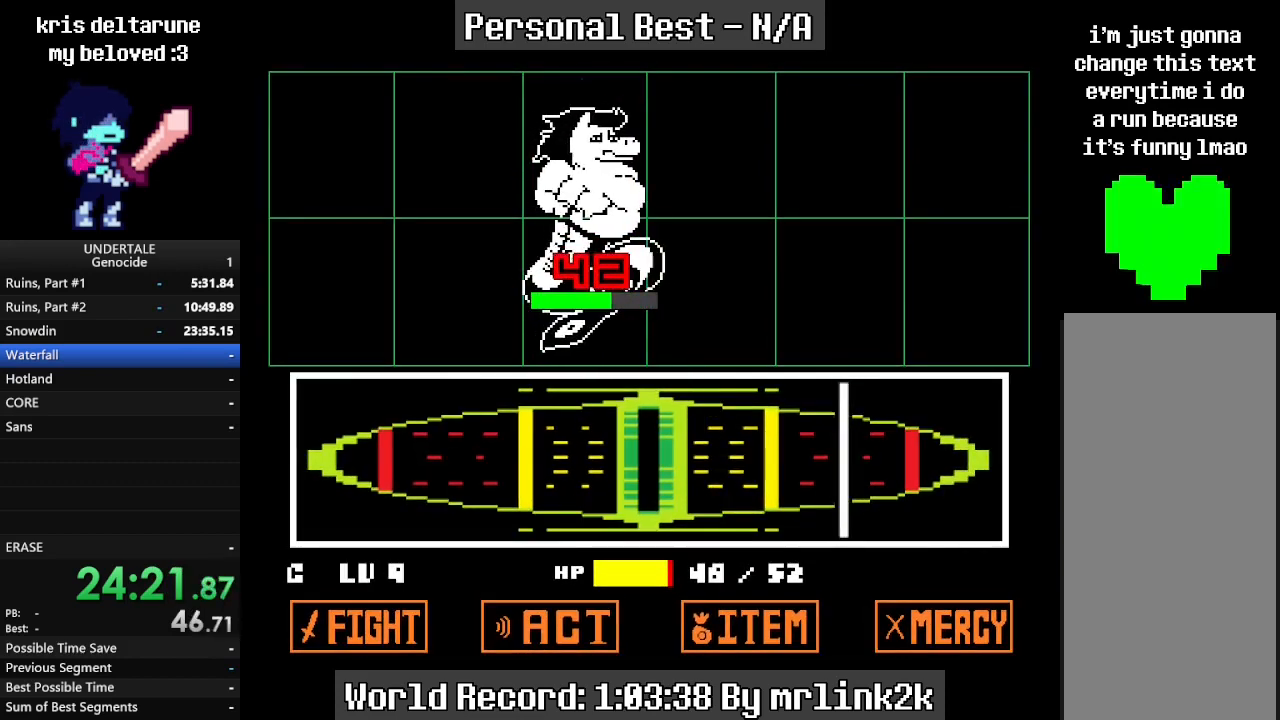
{"keys": [], "events": [[233, "return", "down"], [300, "return", "up"], [333, "return", "down"], [367, "return", "up"], [433, "return", "down"], [467, "return", "up"]]}
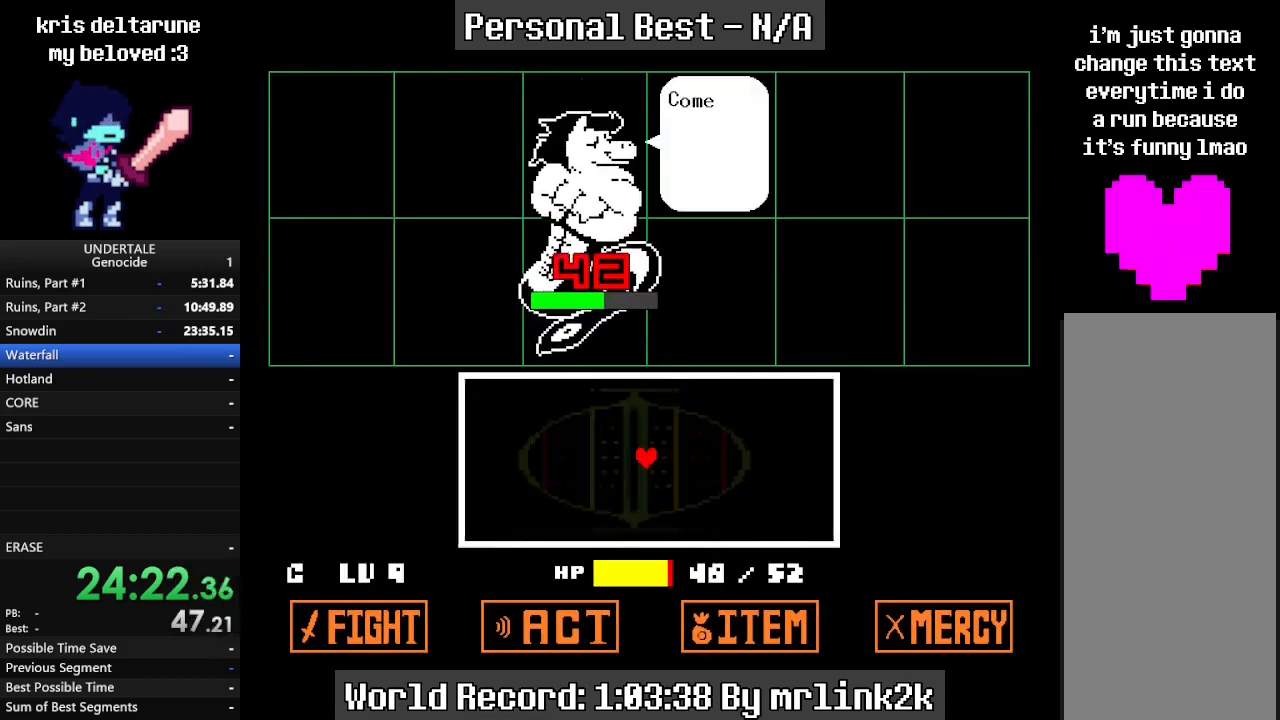
{"keys": [], "events": [[33, "return", "down"], [67, "return", "up"], [133, "return", "down"], [167, "return", "up"], [233, "return", "down"], [500, "return", "up"]]}
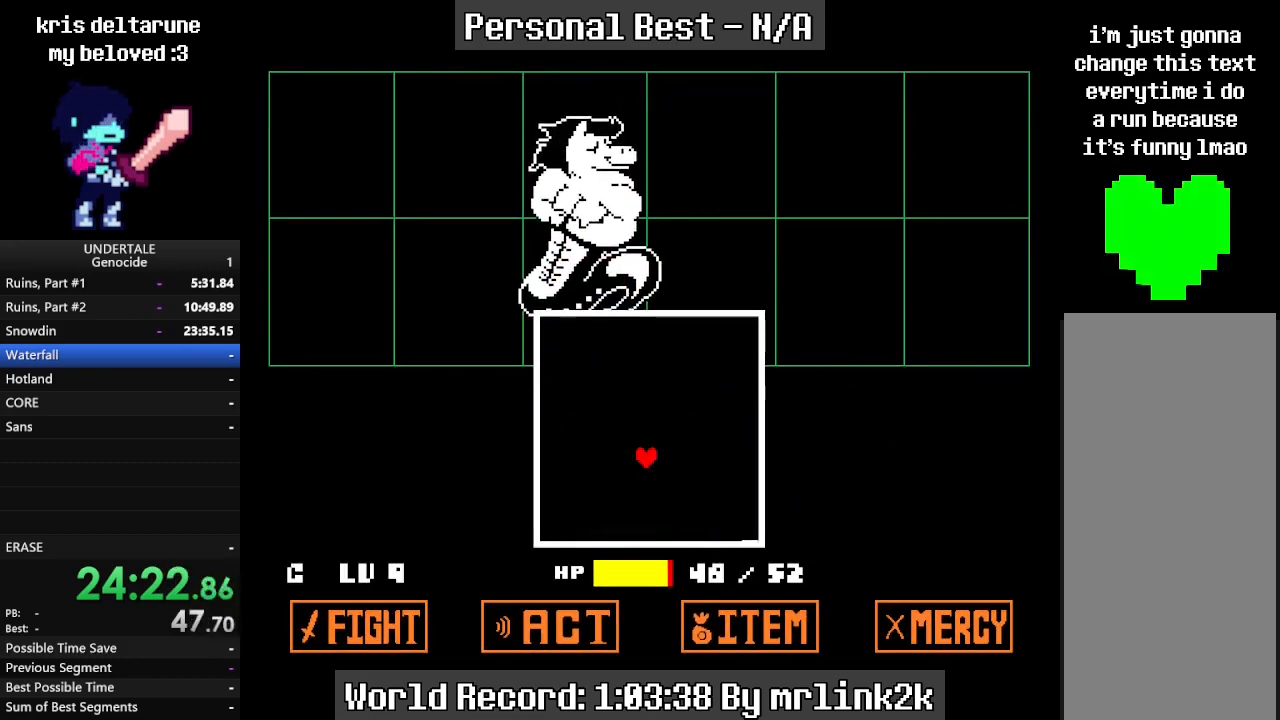
{"keys": ["up"], "events": [[333, "up", "down"]]}
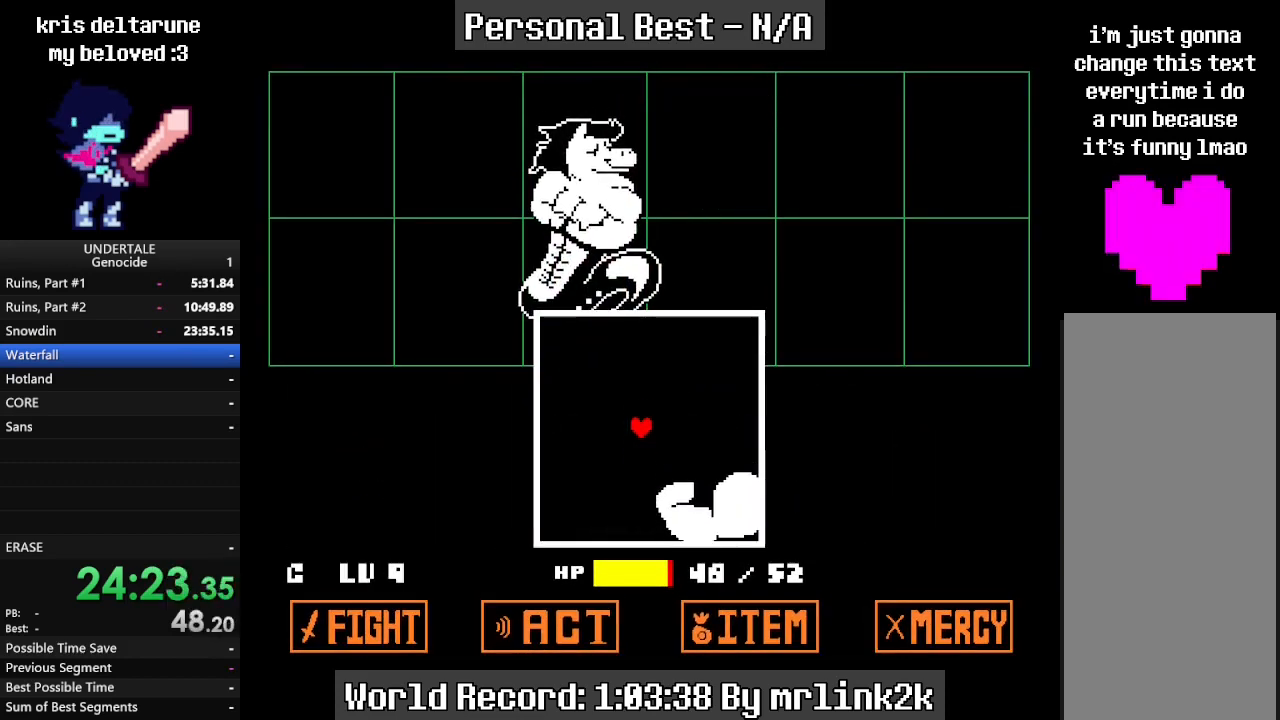
{"keys": ["down"], "events": [[200, "left", "down"], [200, "up", "up"], [367, "left", "up"], [433, "down", "down"]]}
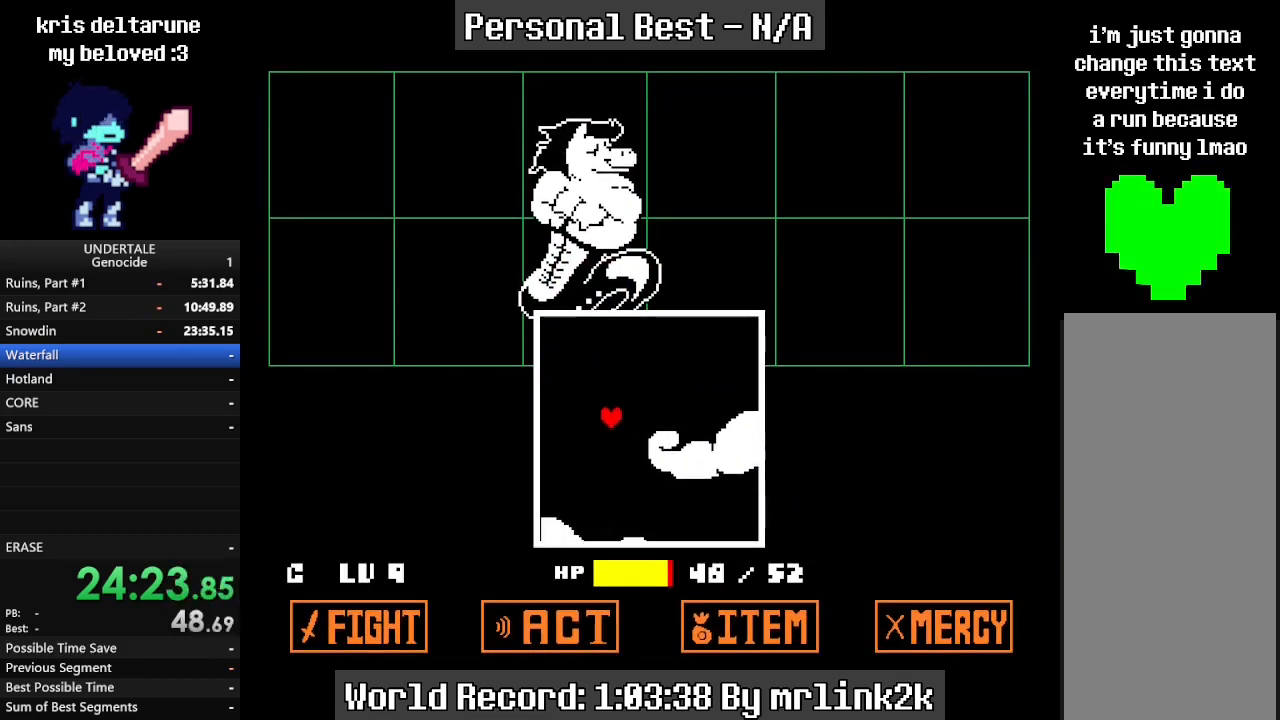
{"keys": ["right"], "events": [[133, "down", "up"], [333, "right", "down"]]}
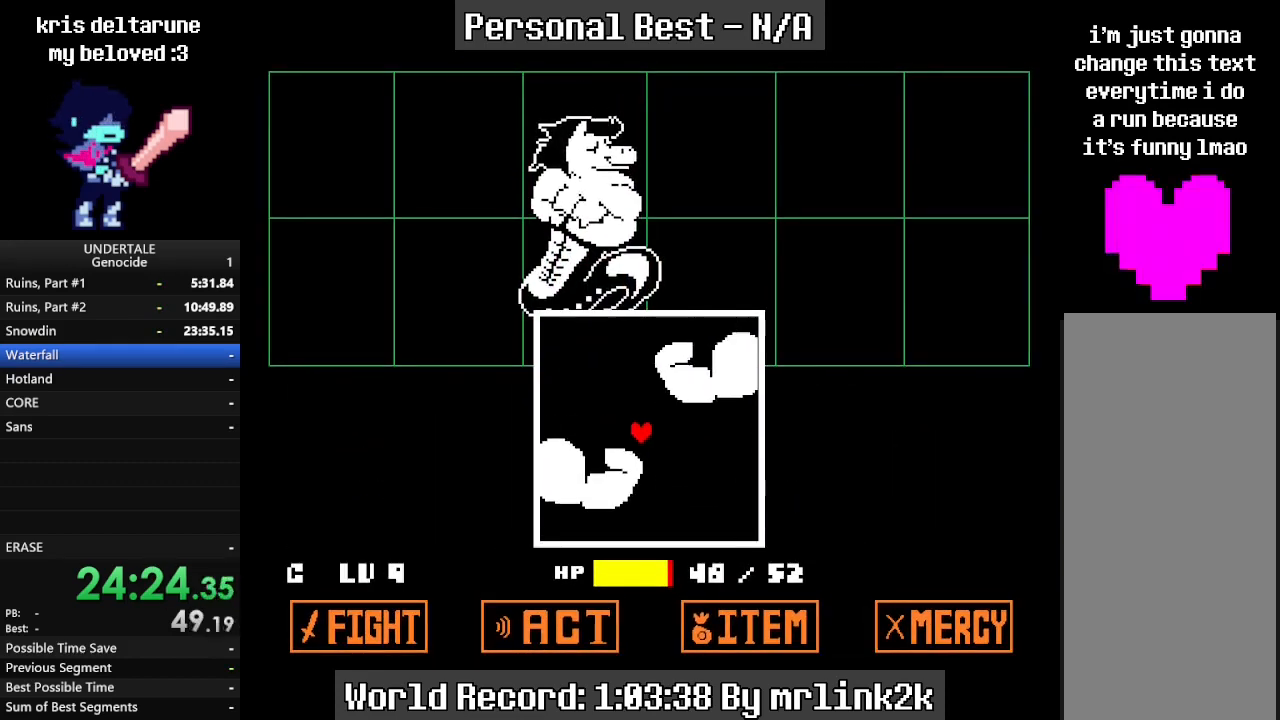
{"keys": [], "events": [[300, "right", "up"]]}
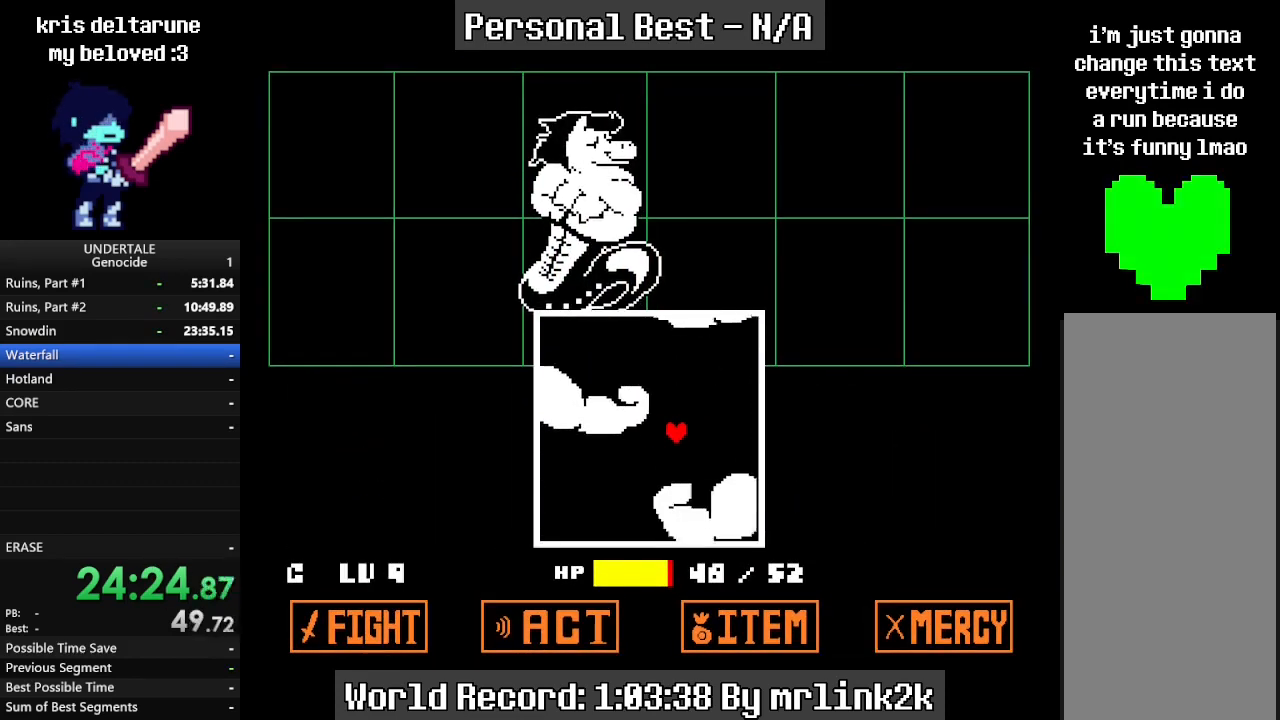
{"keys": [], "events": [[33, "left", "down"], [433, "left", "up"]]}
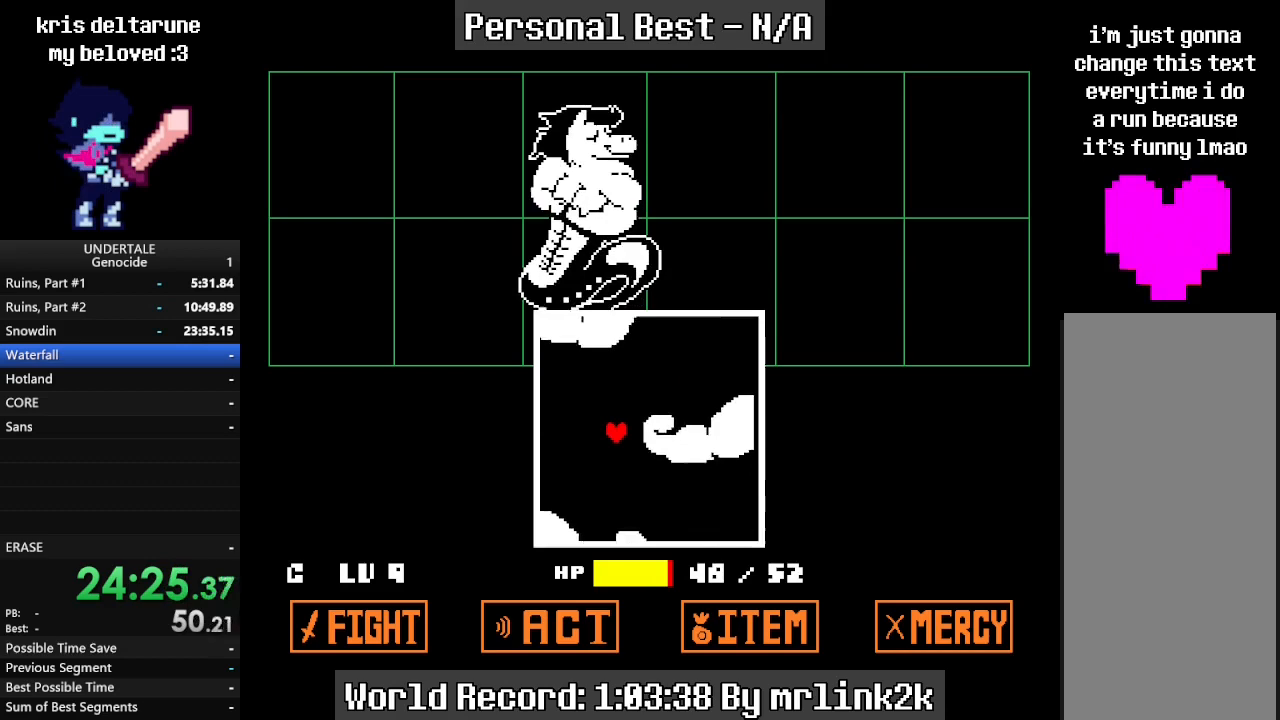
{"keys": [], "events": [[100, "right", "down"], [467, "right", "up"]]}
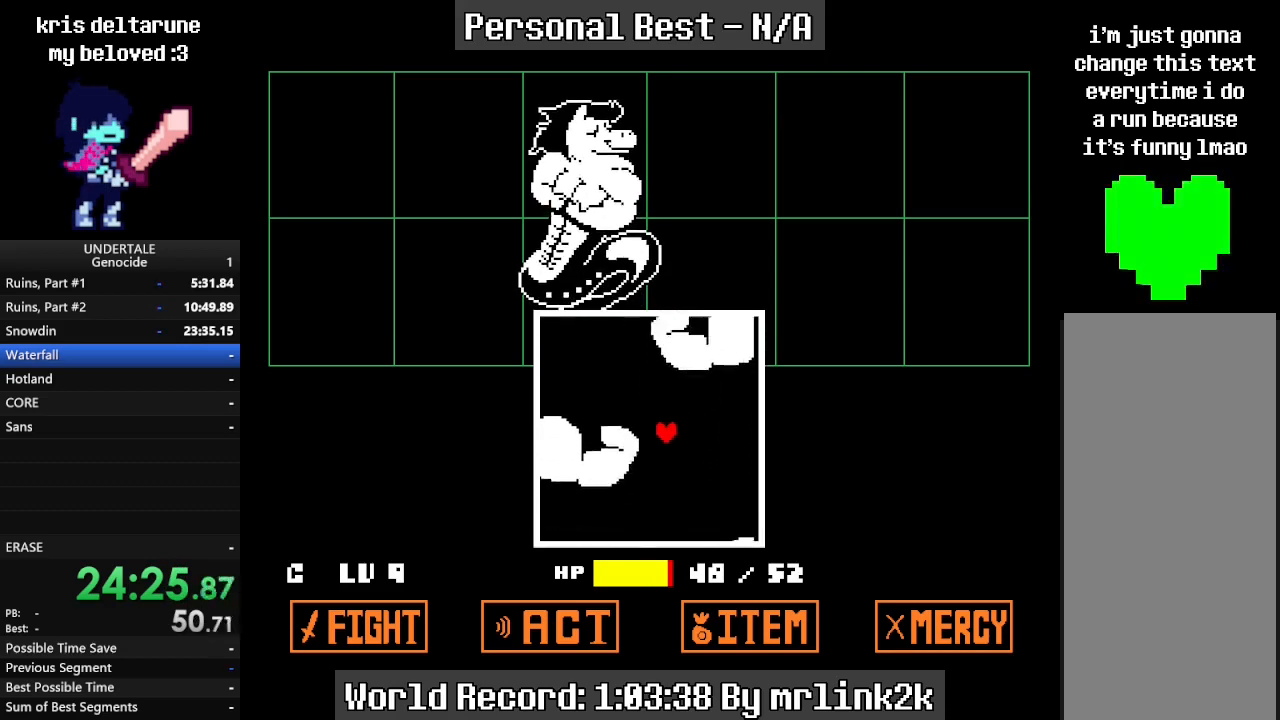
{"keys": ["left"], "events": [[233, "left", "down"]]}
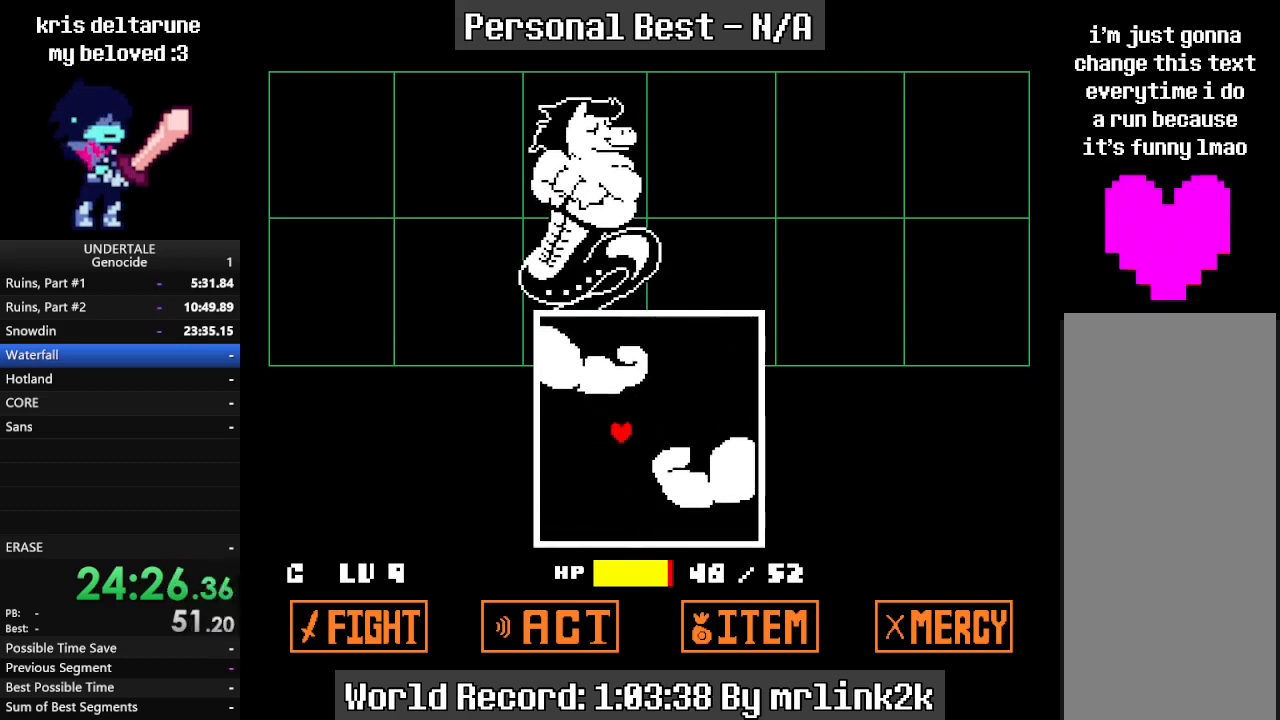
{"keys": ["right"], "events": [[67, "left", "up"], [333, "right", "down"]]}
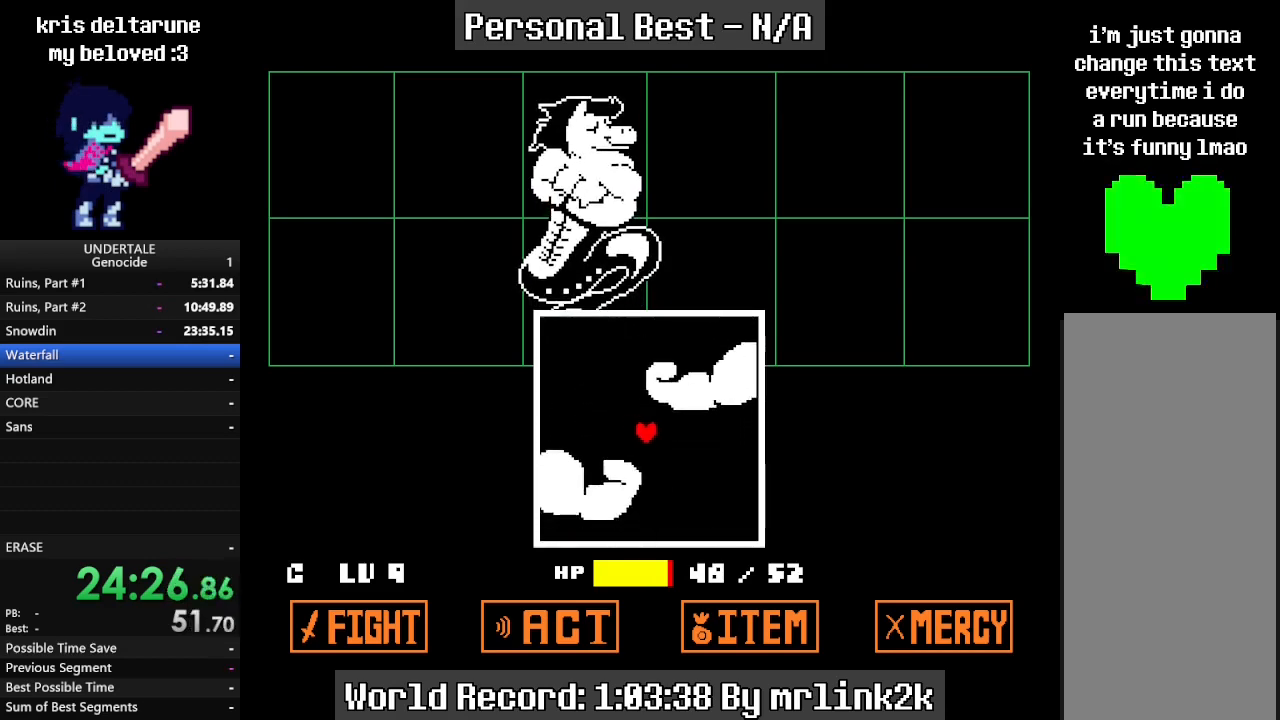
{"keys": ["left"], "events": [[167, "right", "up"], [367, "left", "down"]]}
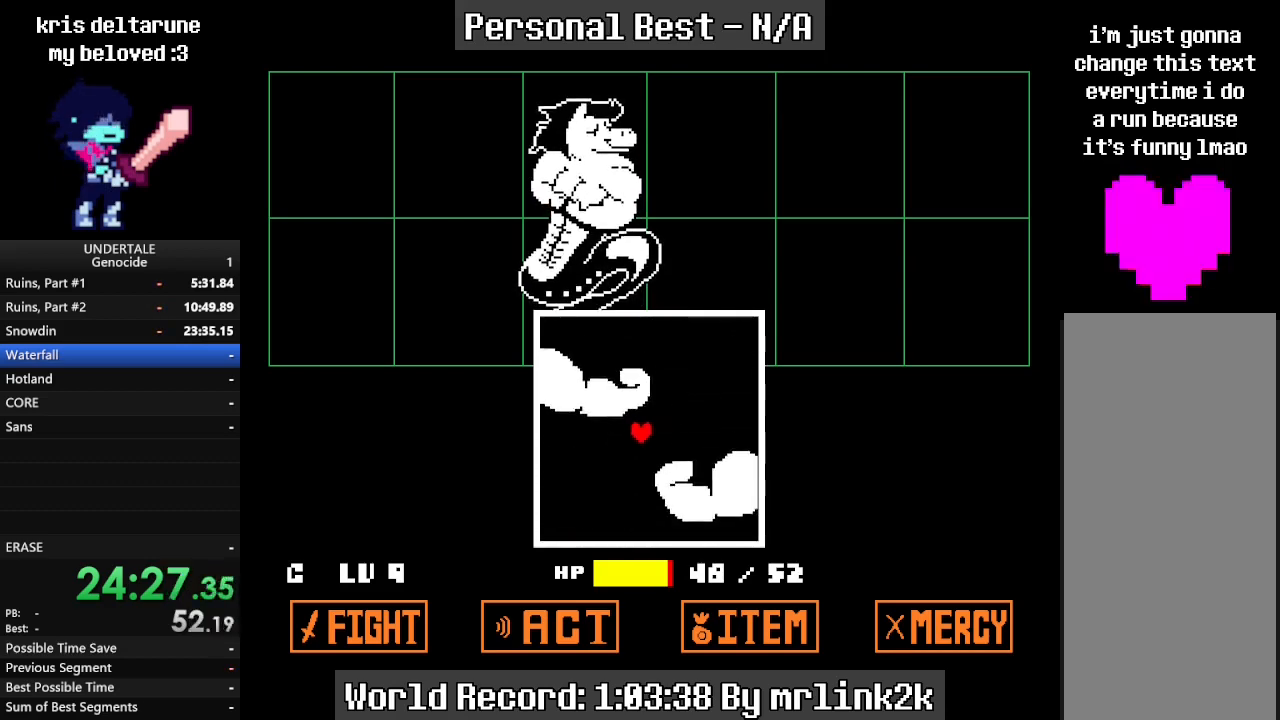
{"keys": ["right"], "events": [[100, "left", "up"], [400, "right", "down"]]}
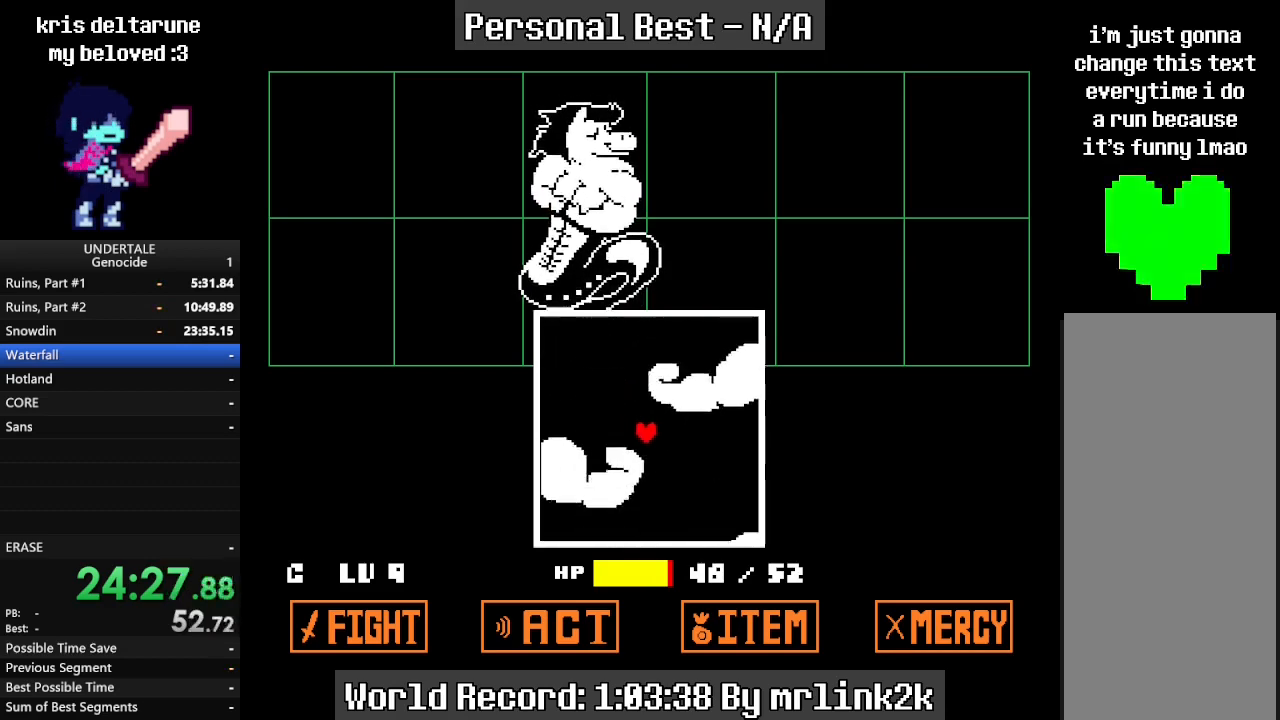
{"keys": [], "events": [[167, "right", "up"]]}
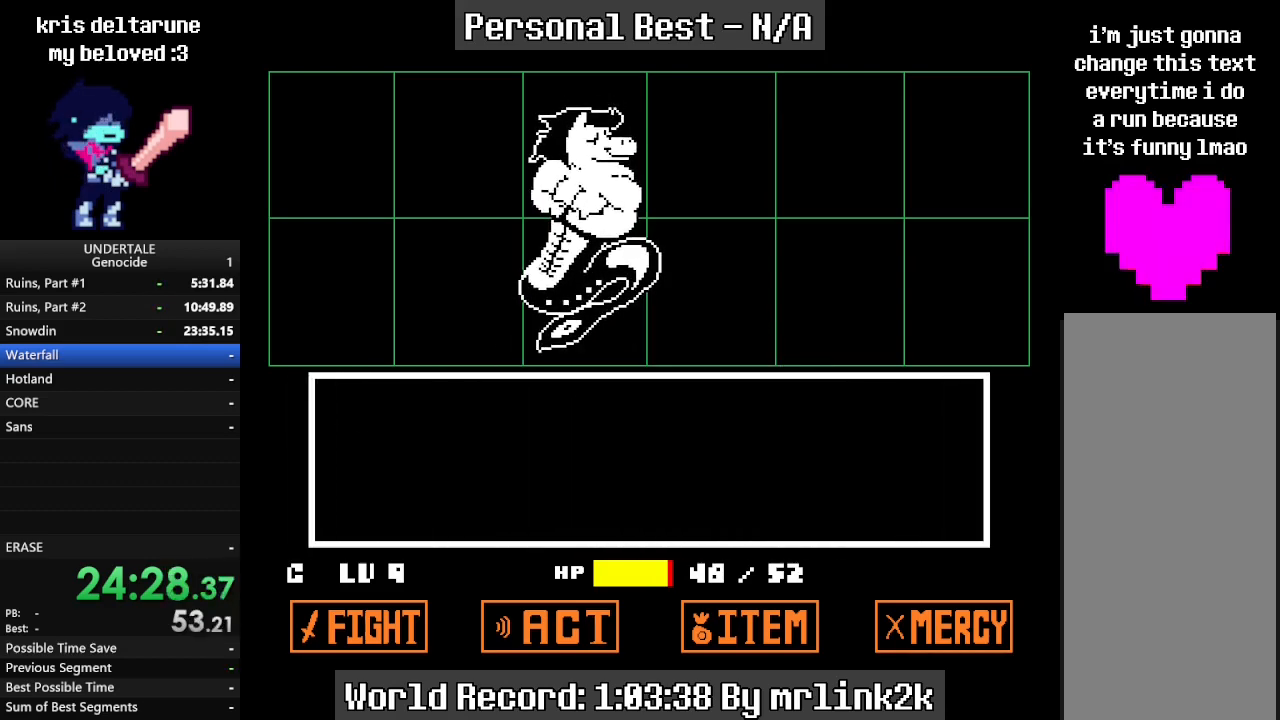
{"keys": [], "events": [[233, "return", "down"], [267, "return", "up"], [300, "return", "down"], [367, "return", "up"]]}
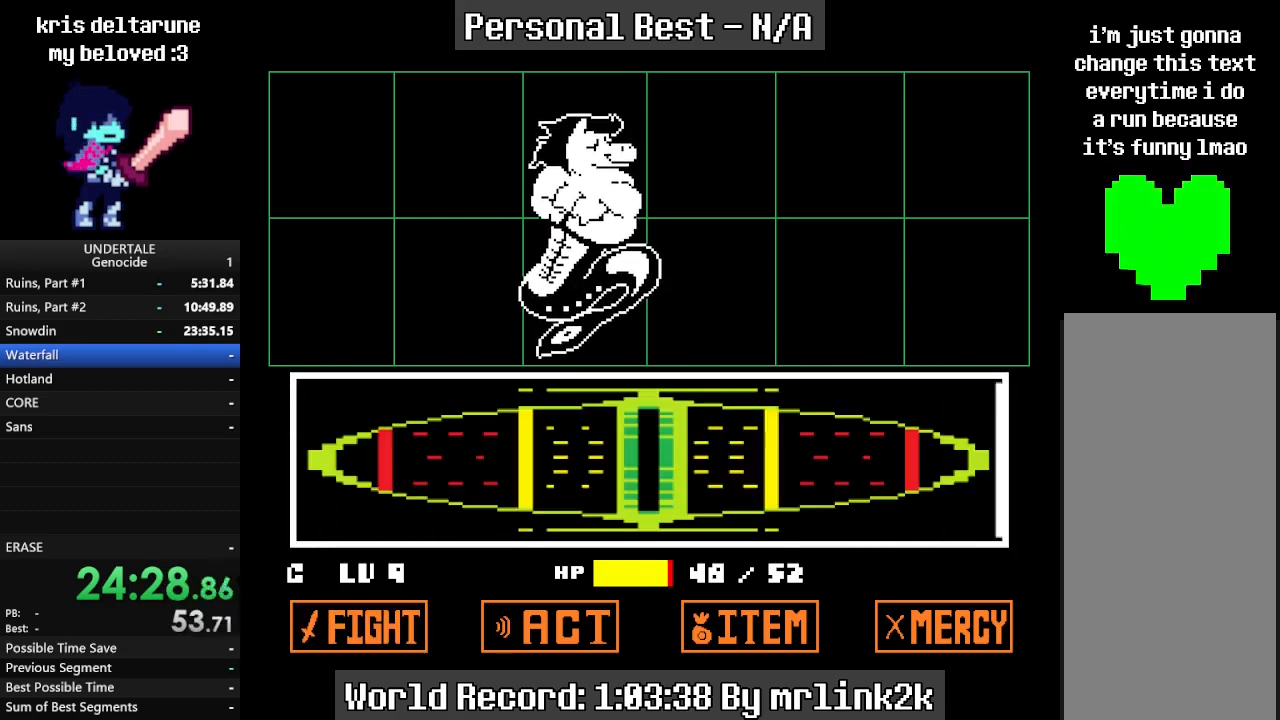
{"keys": [], "events": []}
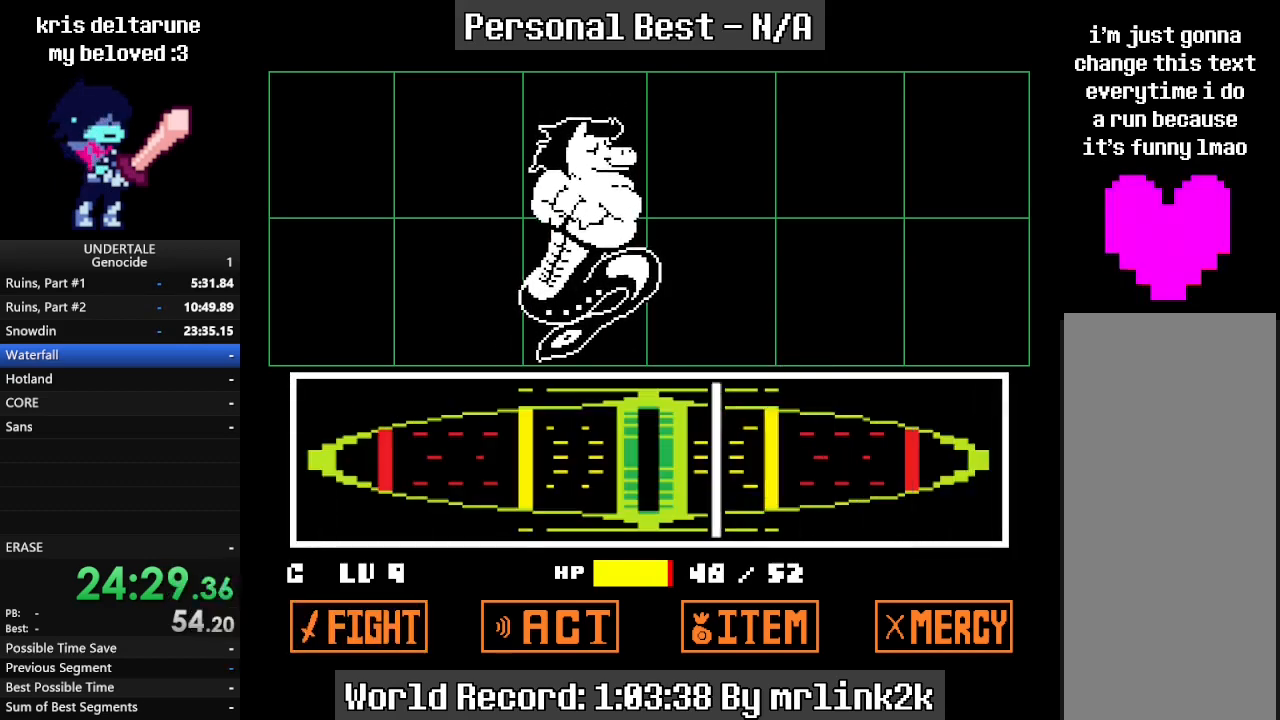
{"keys": [], "events": [[167, "return", "down"], [200, "return", "up"], [267, "return", "down"], [300, "return", "up"], [367, "return", "down"], [400, "return", "up"], [433, "return", "down"], [500, "return", "up"]]}
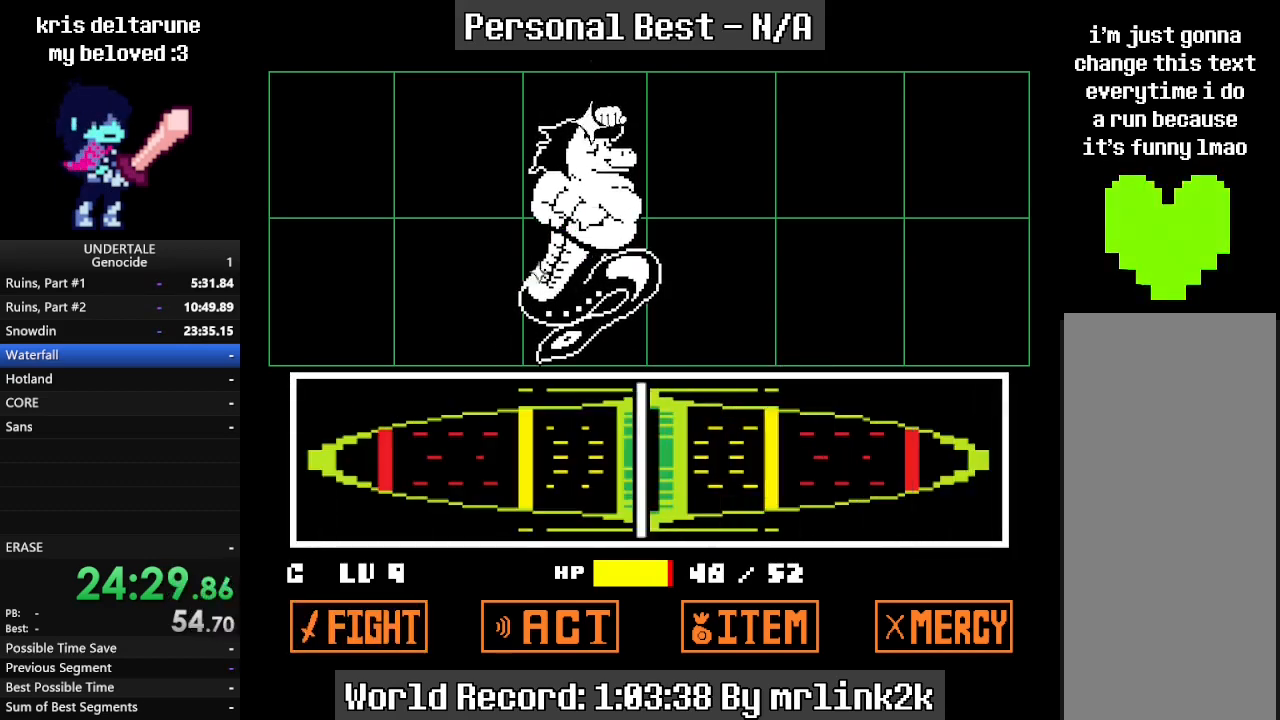
{"keys": [], "events": [[33, "return", "down"], [67, "return", "up"], [133, "return", "down"], [167, "return", "up"], [233, "return", "down"], [267, "return", "up"], [333, "return", "down"], [367, "return", "up"]]}
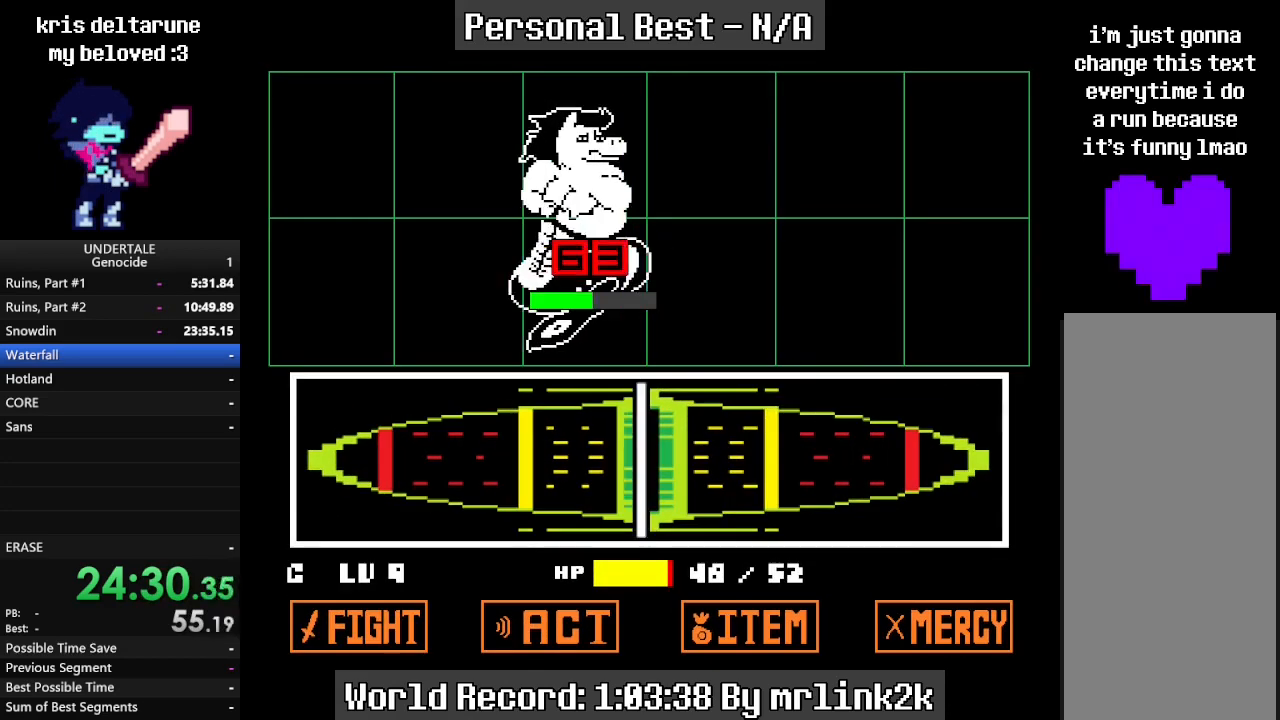
{"keys": [], "events": []}
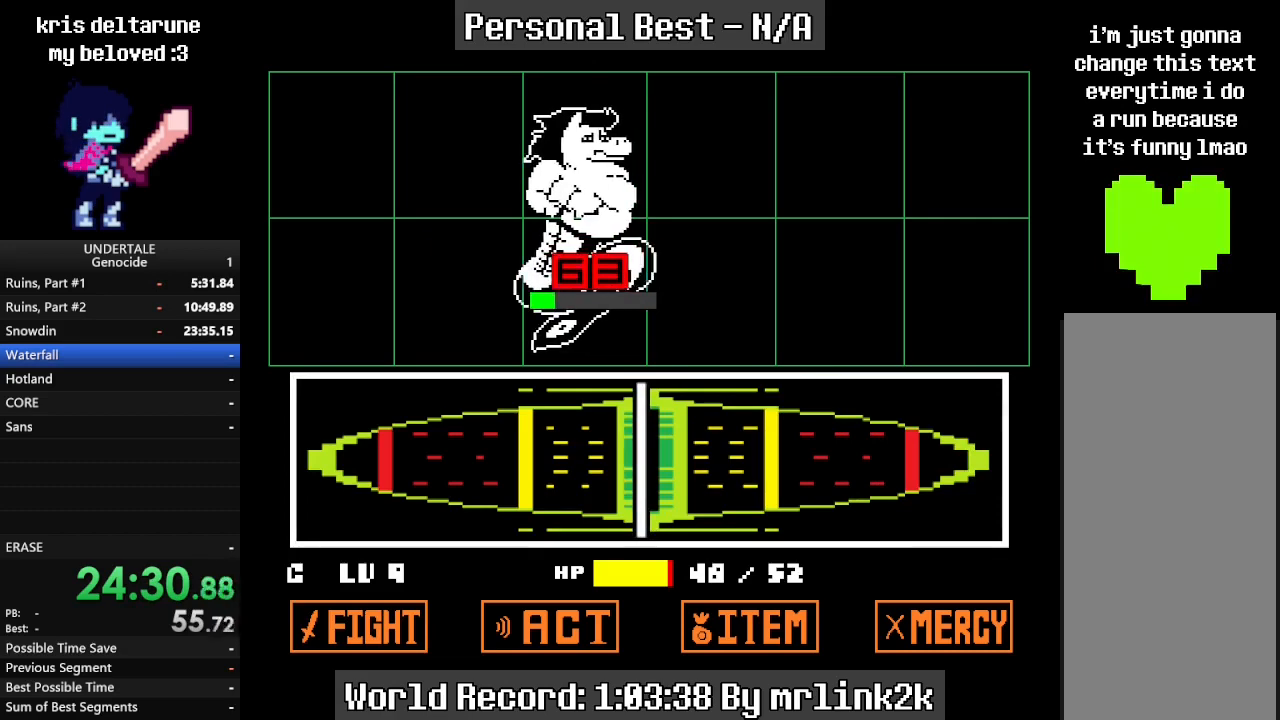
{"keys": ["return", "right"], "events": [[133, "return", "down"], [400, "right", "down"]]}
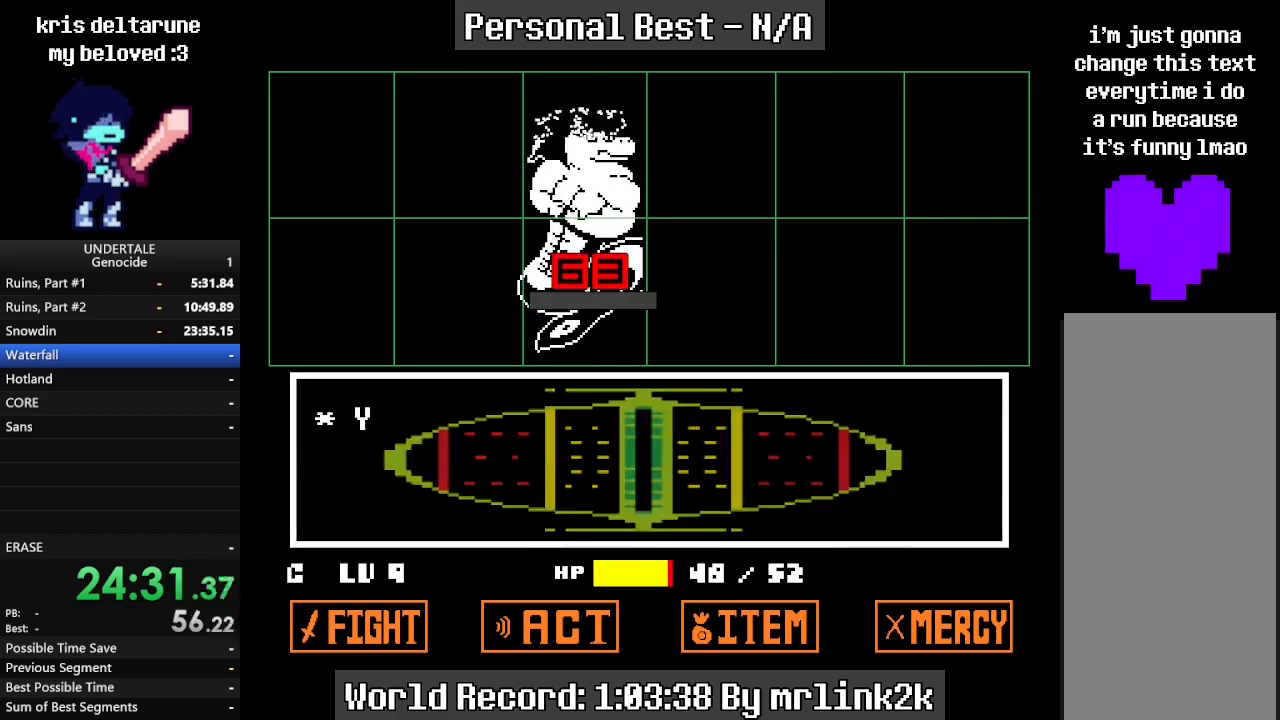
{"keys": ["return", "right"], "events": []}
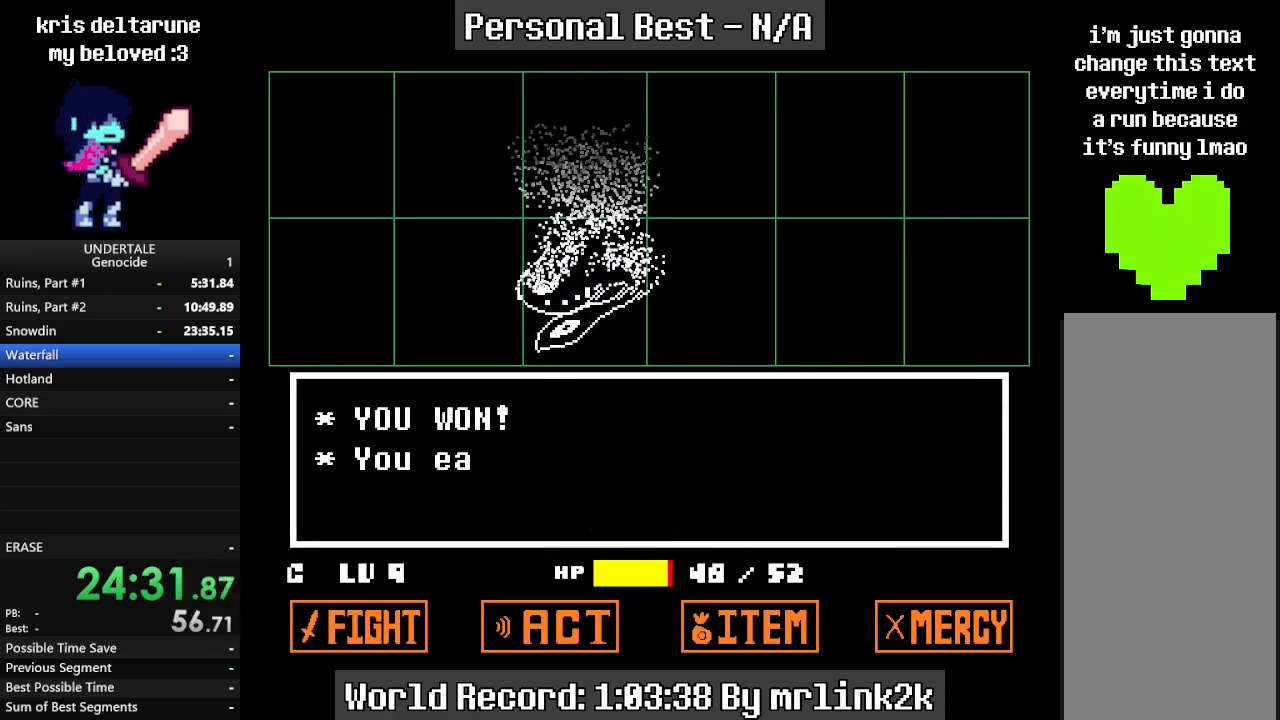
{"keys": ["return", "right"], "events": []}
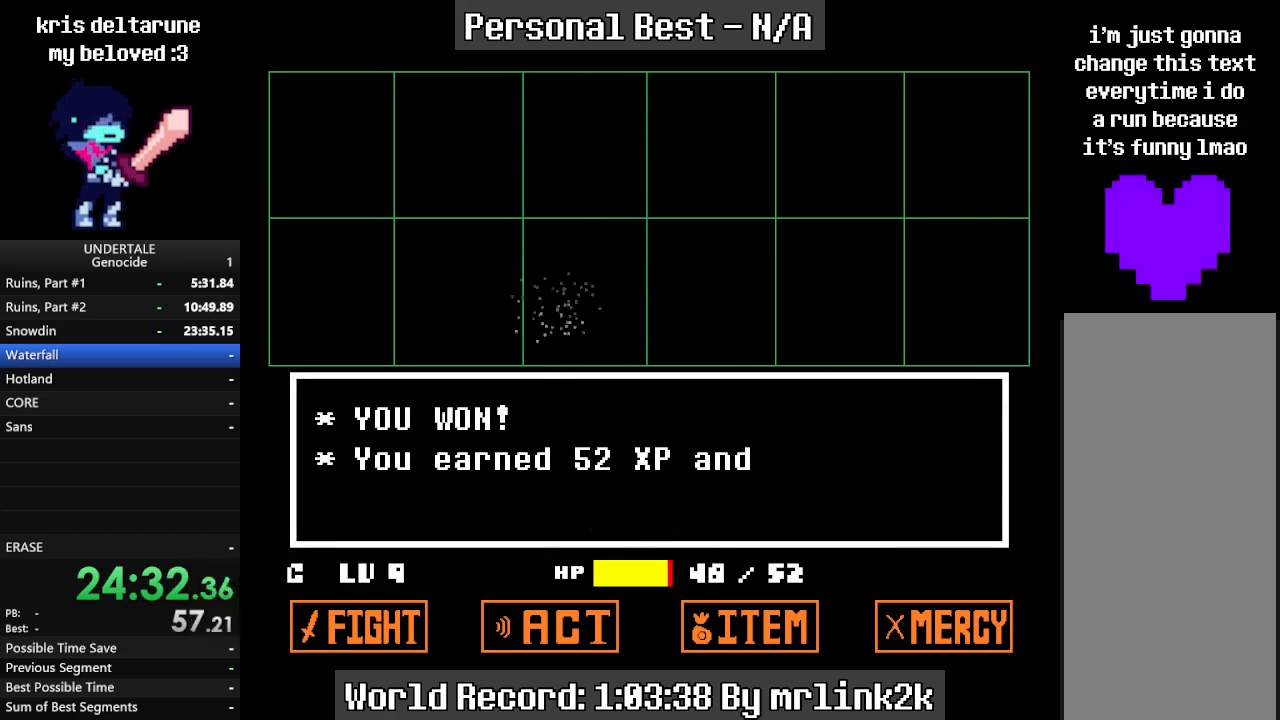
{"keys": ["return", "right"], "events": []}
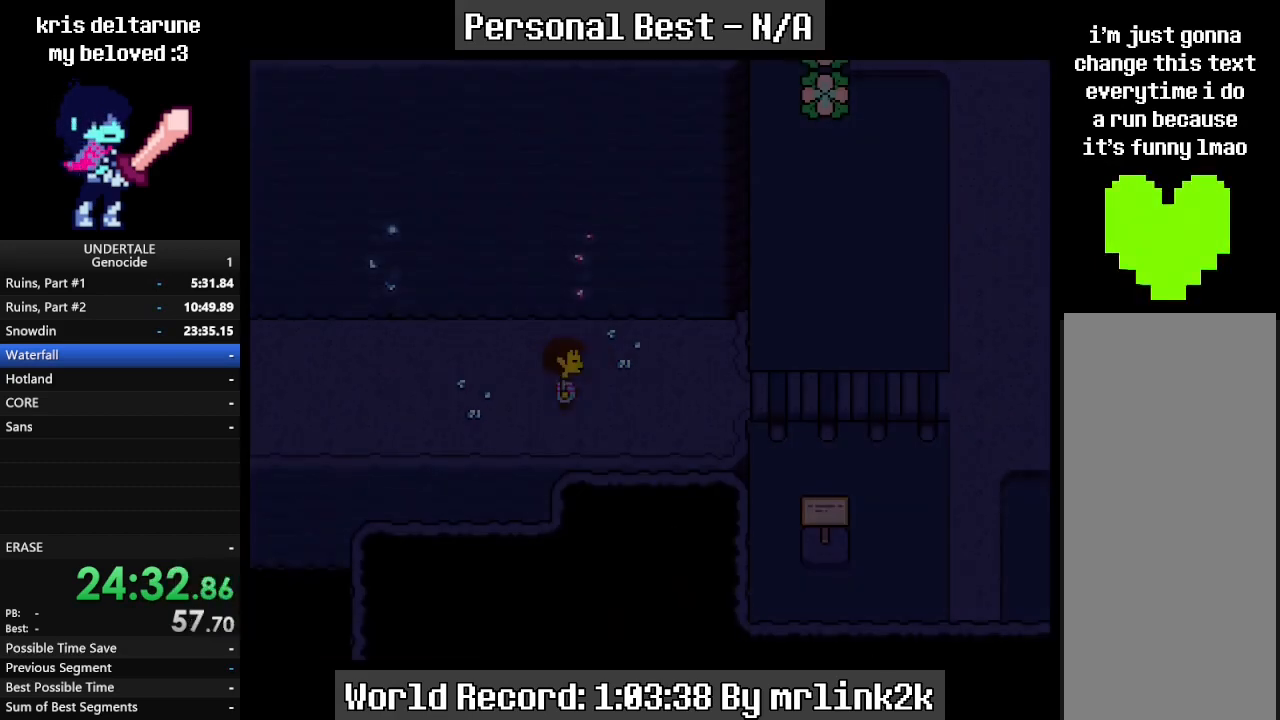
{"keys": ["right"], "events": [[367, "return", "up"], [467, "down", "down"], [500, "down", "up"]]}
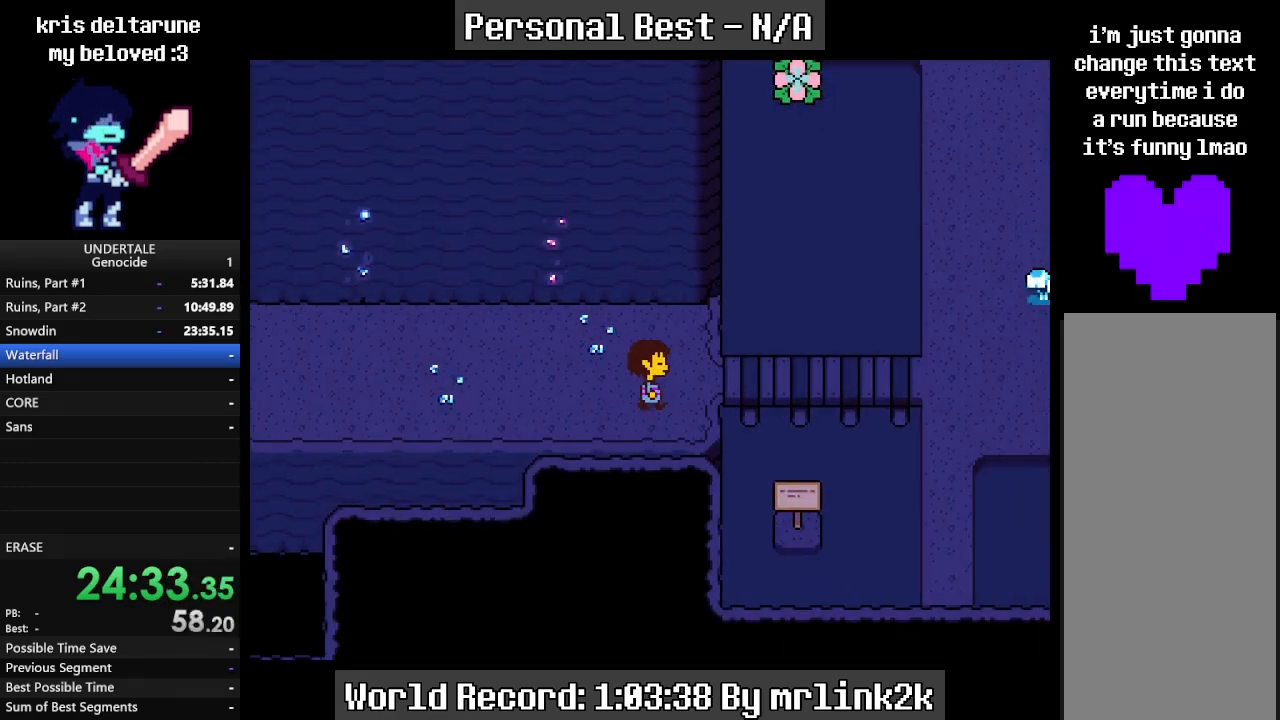
{"keys": ["right", "up"], "events": [[433, "up", "down"]]}
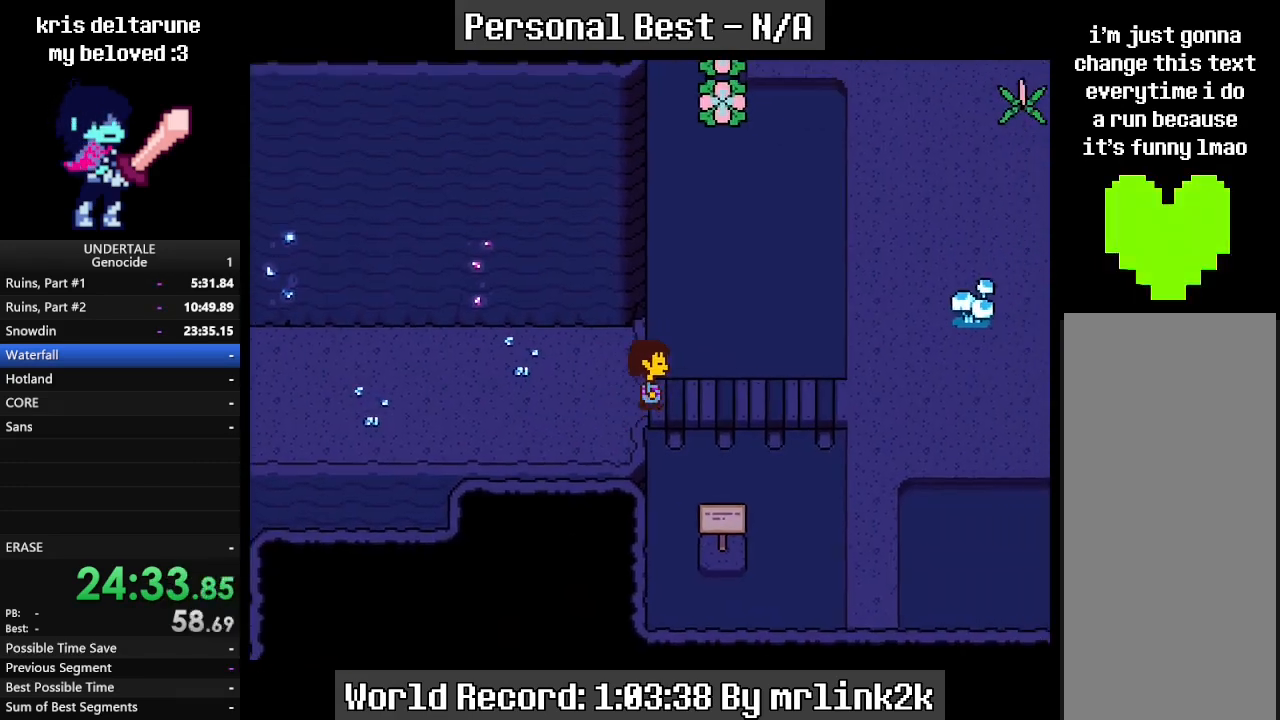
{"keys": ["right"], "events": [[33, "up", "up"]]}
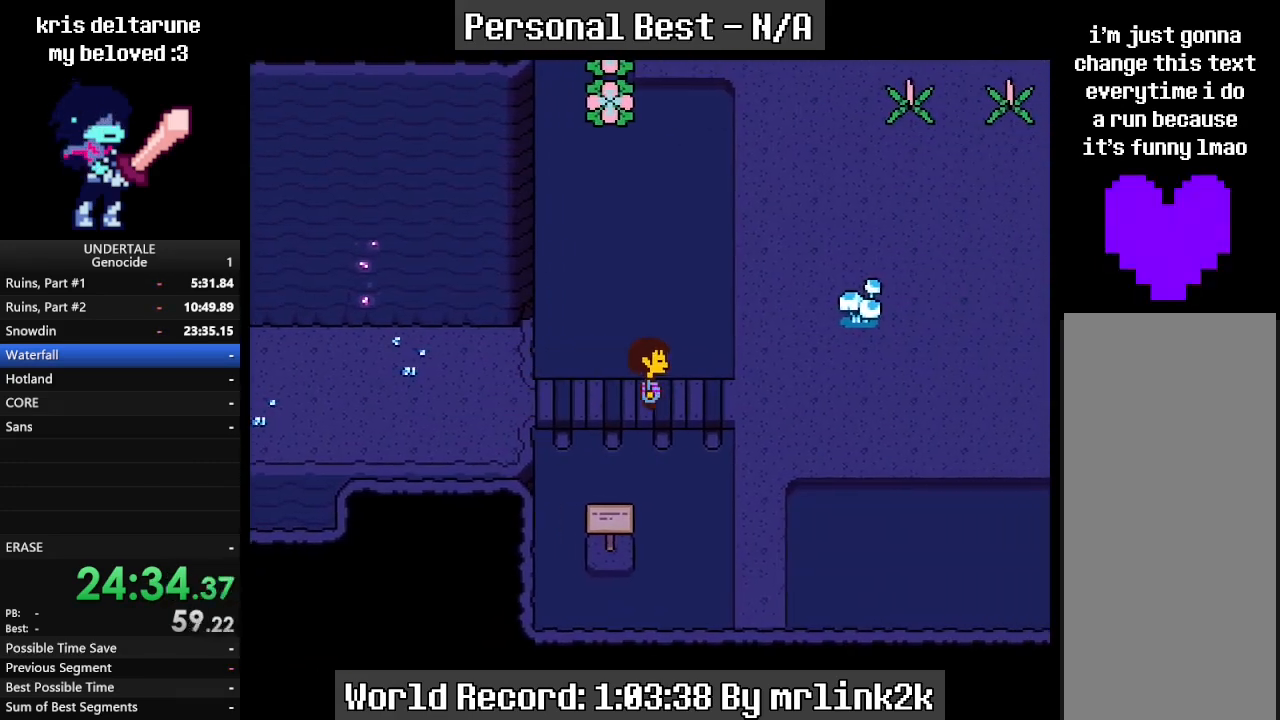
{"keys": ["right", "up"], "events": [[467, "up", "down"]]}
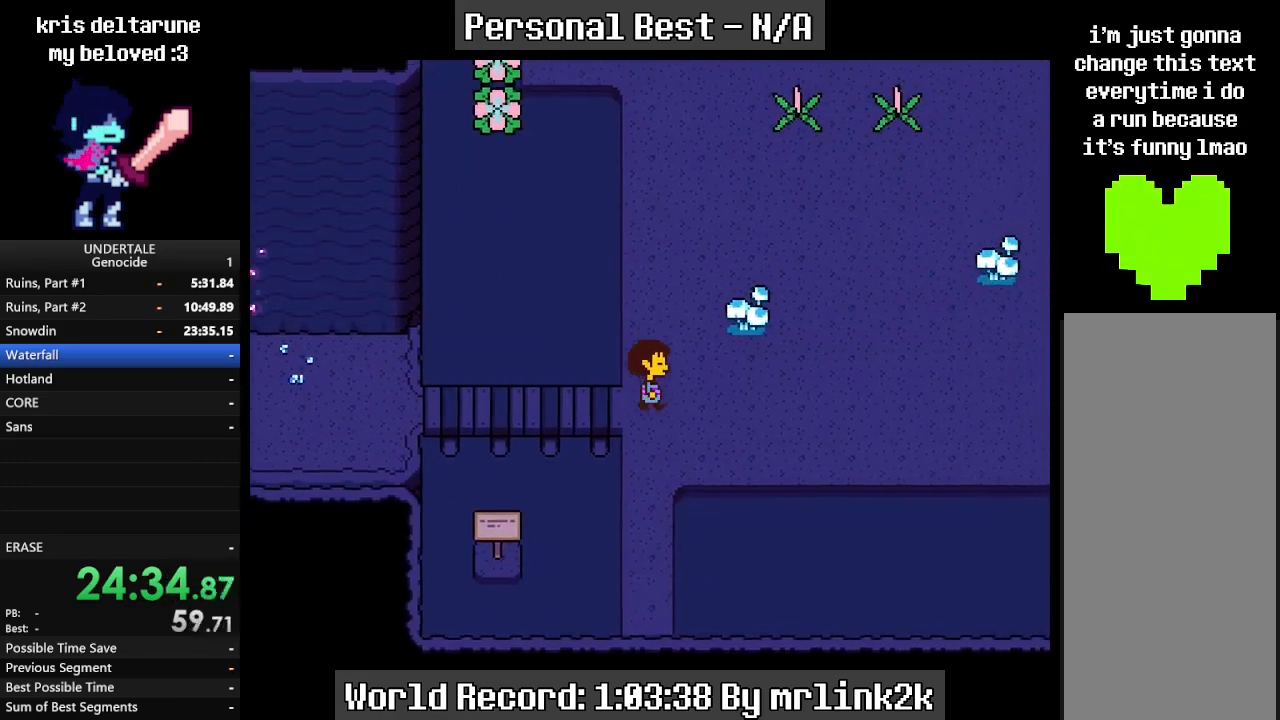
{"keys": ["left", "up"], "events": [[100, "right", "up"], [133, "left", "down"]]}